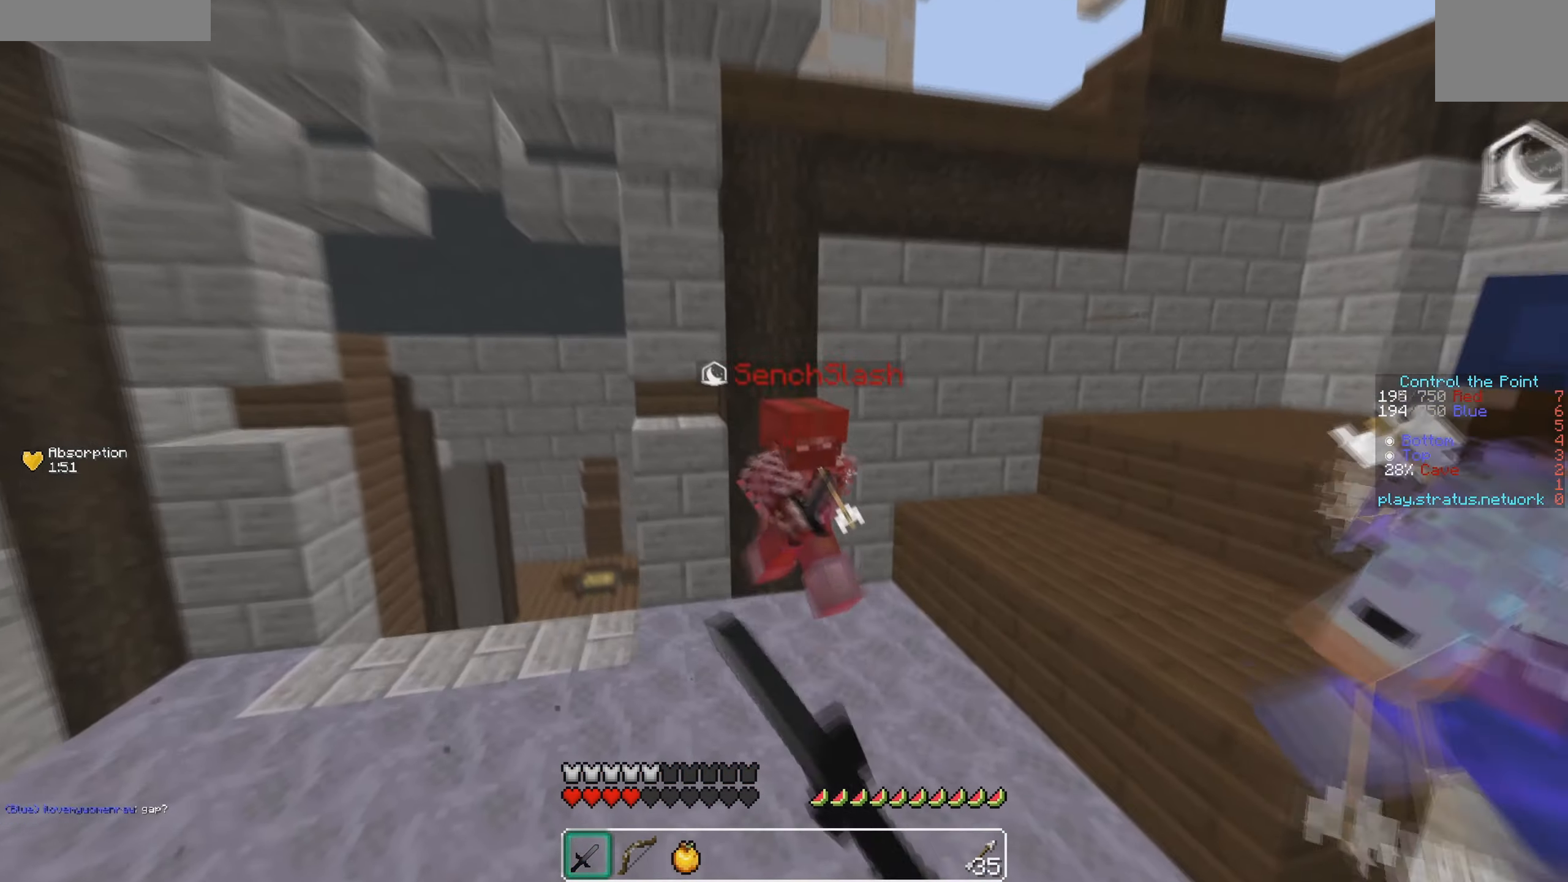
Gameplay with keyboard; each line is a JSON object with the keys held at the frame after it. "events" lists presses ("down") and releases ("up") of "a", "d", "s" and "w" between this image and that frame as [ms after this image, input, new state], when the widget could be followed in between. No other keys are recorded. Mouse input is not recorded.
{"keys": ["a", "w"], "events": []}
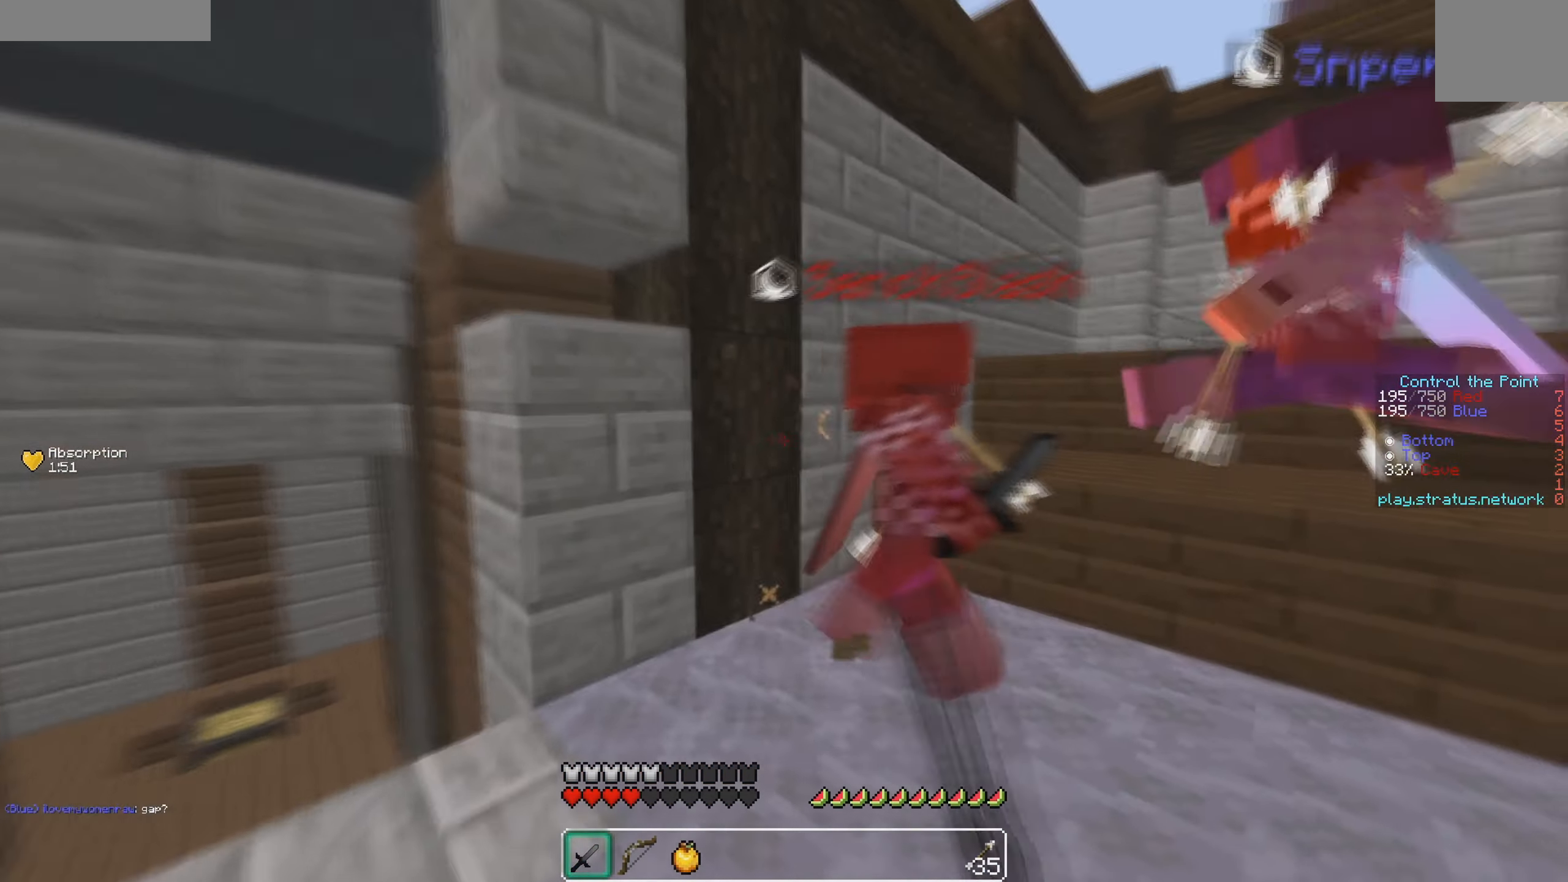
{"keys": ["w"], "events": [[150, "a", "up"], [383, "d", "down"], [500, "d", "up"]]}
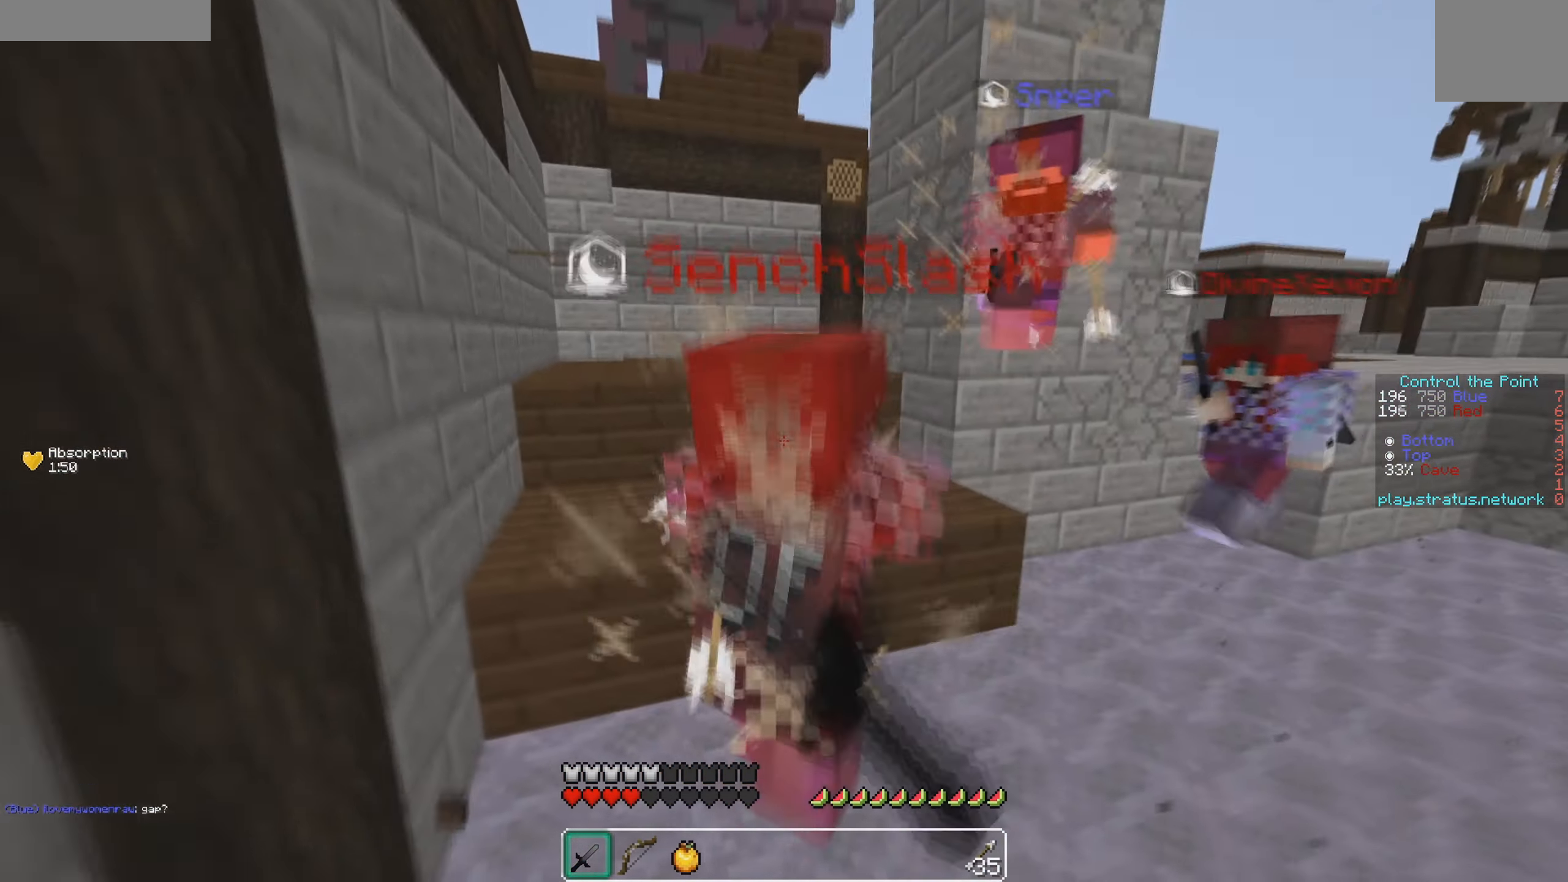
{"keys": ["d", "w"], "events": [[233, "a", "down"], [350, "w", "up"], [383, "a", "up"], [417, "d", "down"], [417, "w", "down"]]}
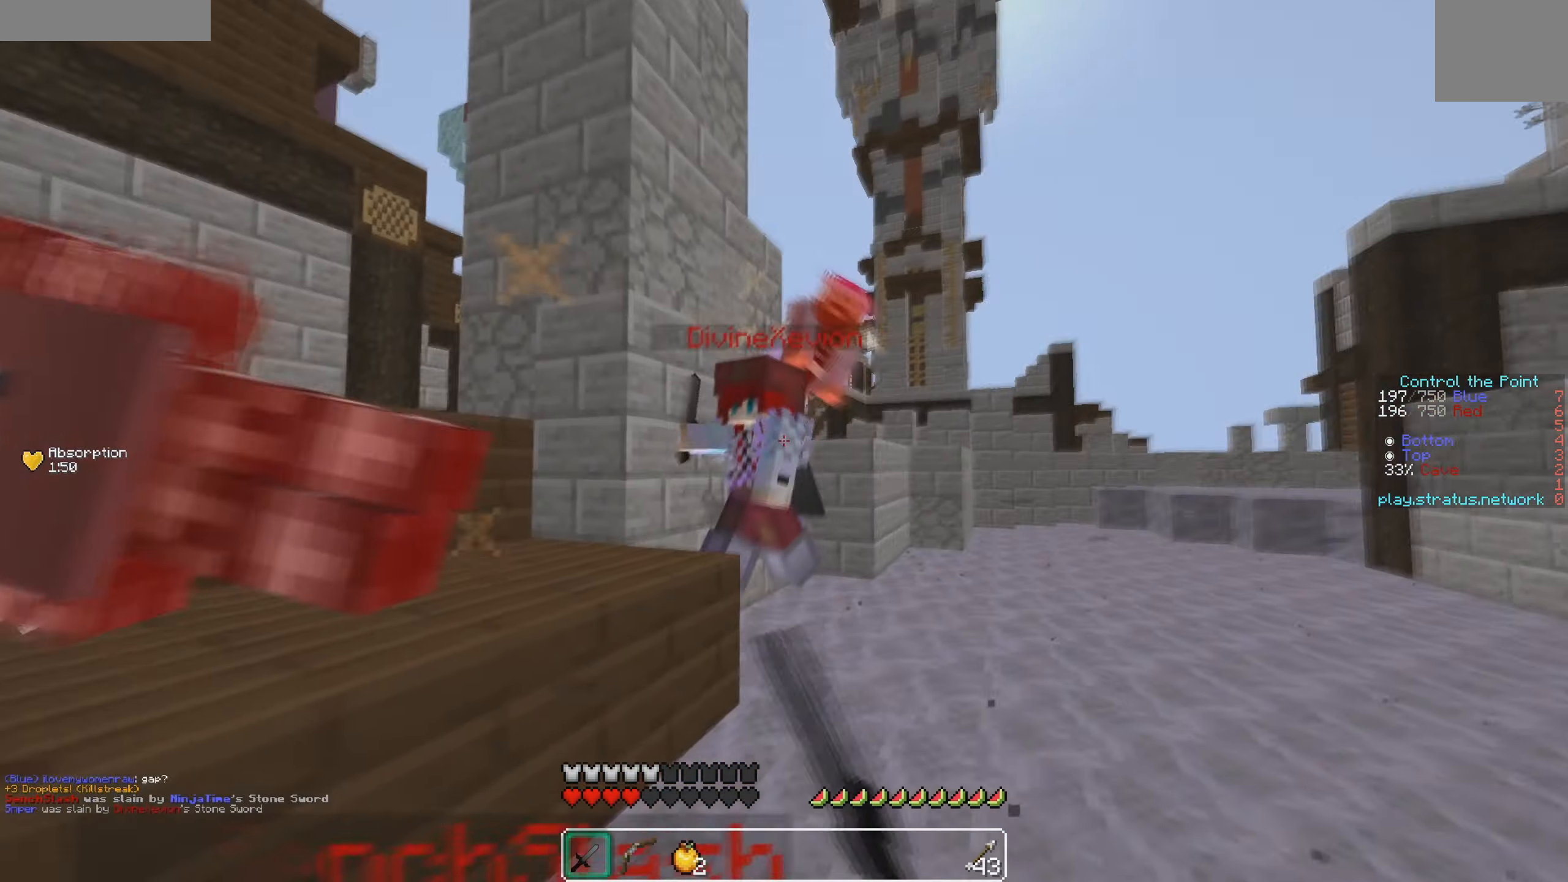
{"keys": [], "events": [[67, "d", "up"], [333, "w", "up"], [383, "a", "down"], [500, "a", "up"]]}
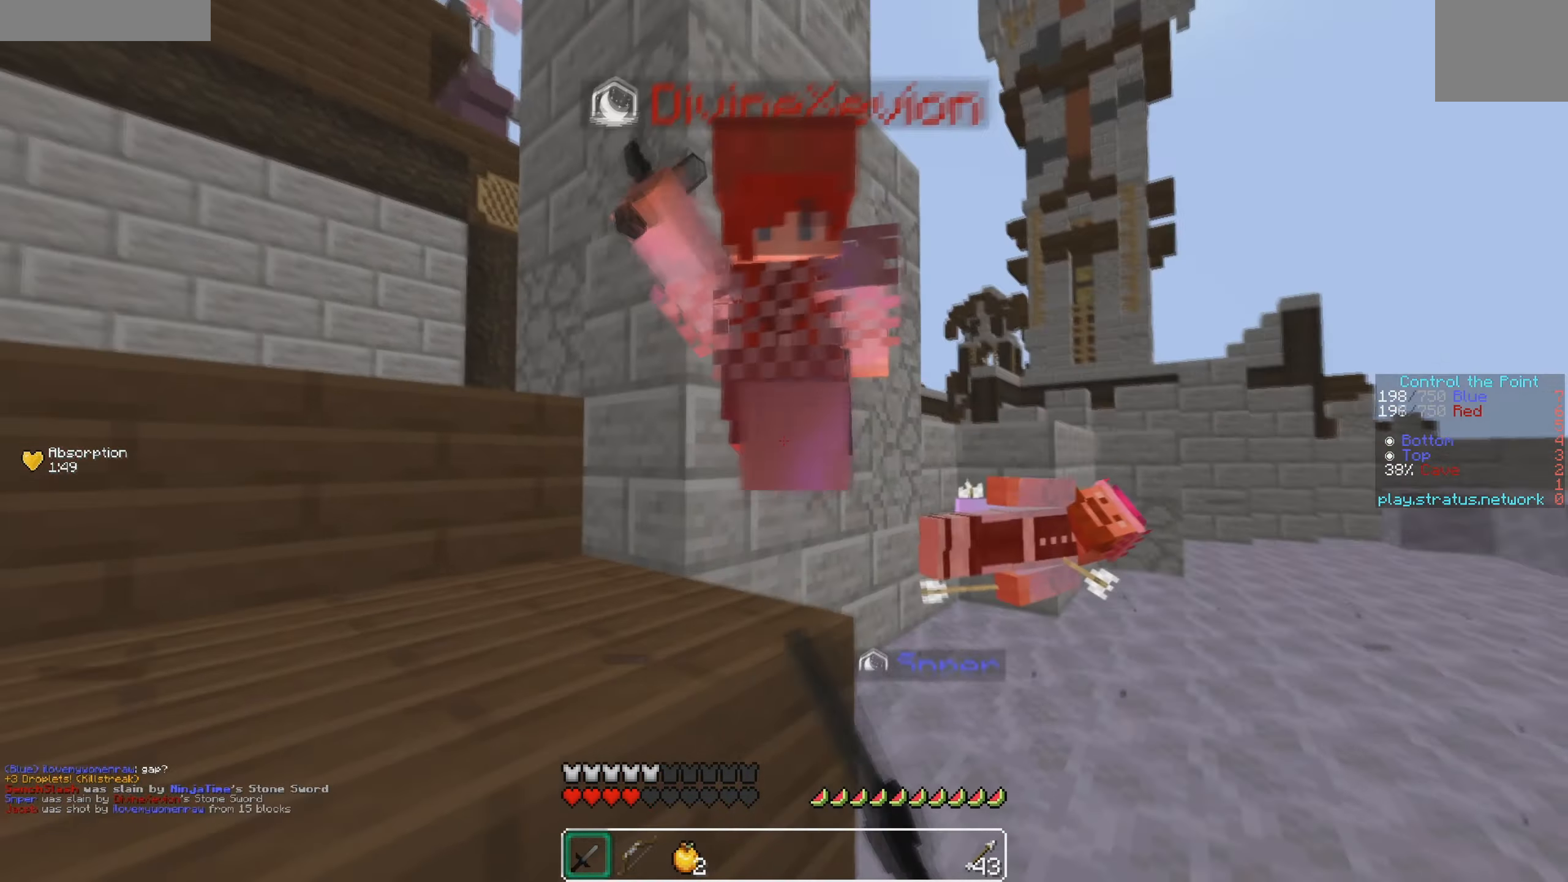
{"keys": [], "events": [[67, "d", "down"], [67, "w", "down"], [250, "d", "up"], [400, "w", "up"]]}
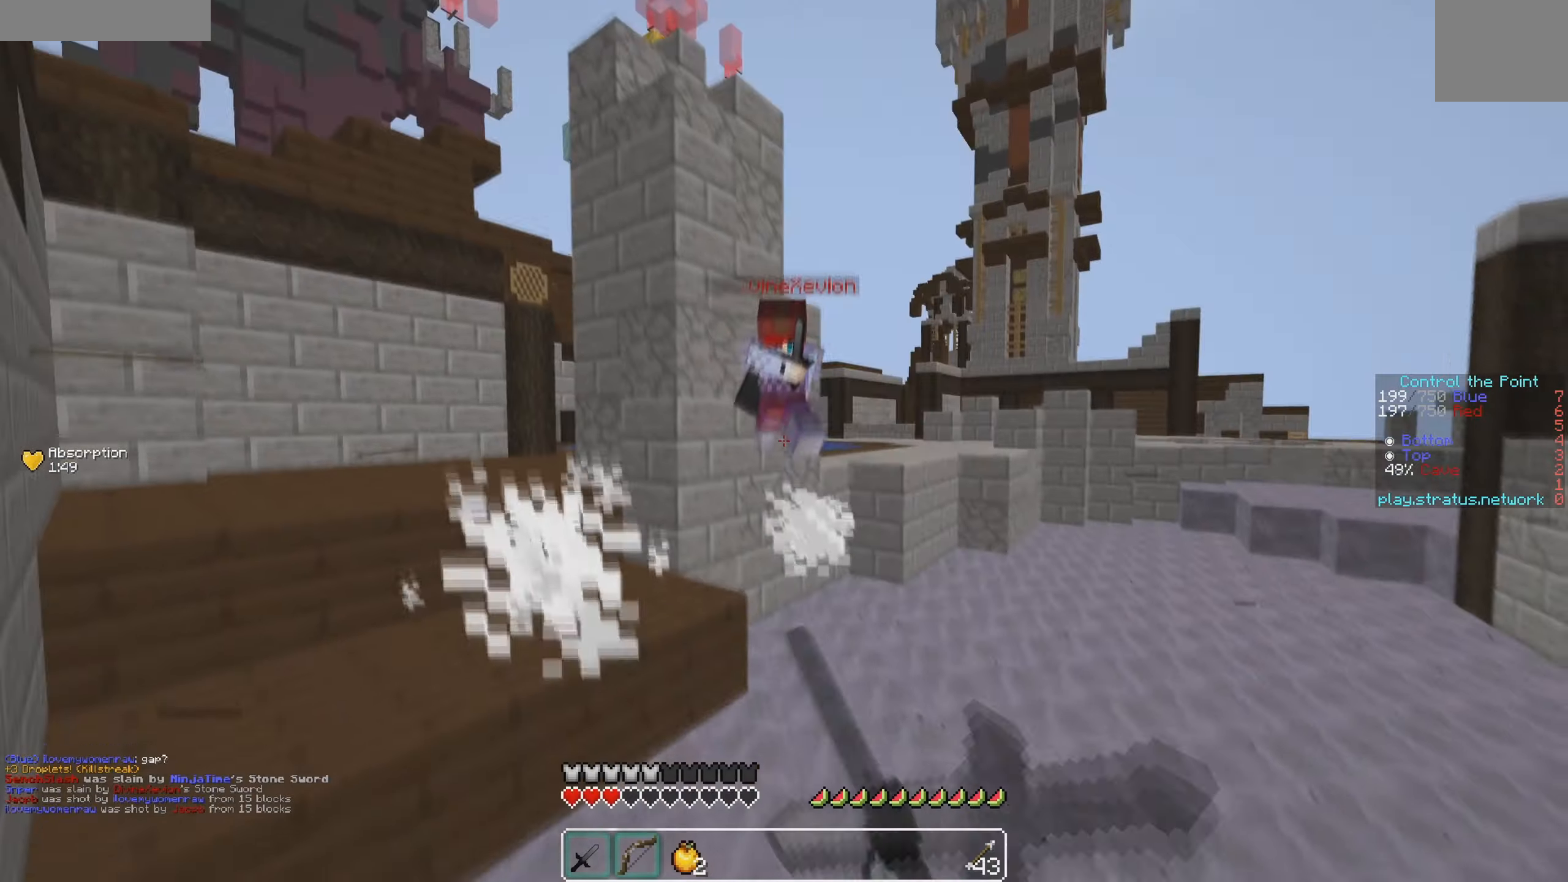
{"keys": ["d", "s"], "events": [[84, "s", "down"], [200, "d", "down"]]}
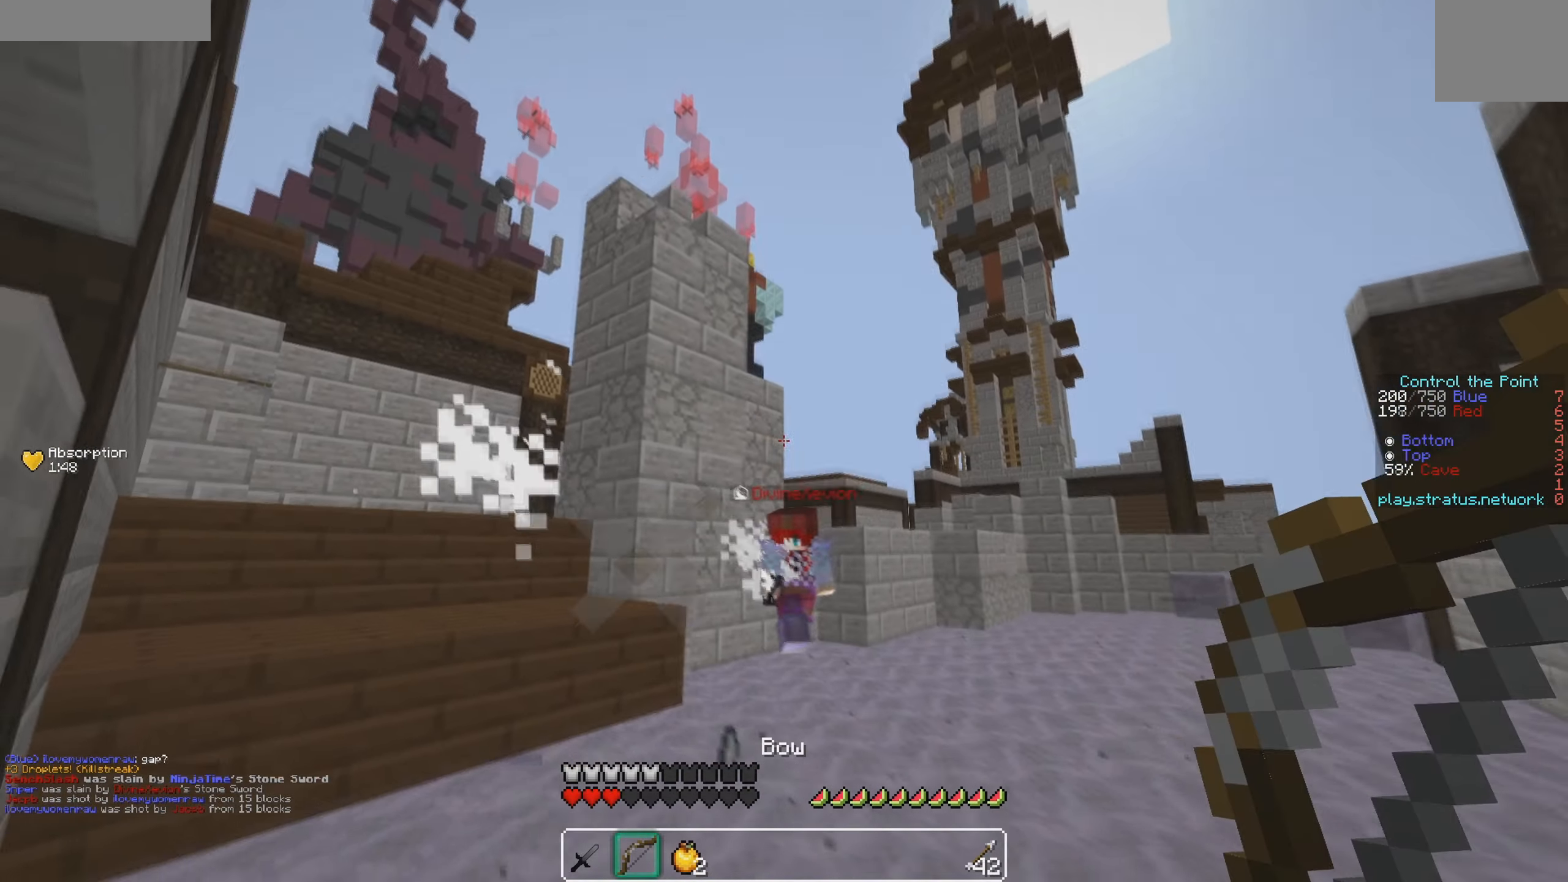
{"keys": ["a", "w"], "events": [[34, "s", "up"], [67, "w", "down"], [184, "d", "up"], [384, "a", "down"]]}
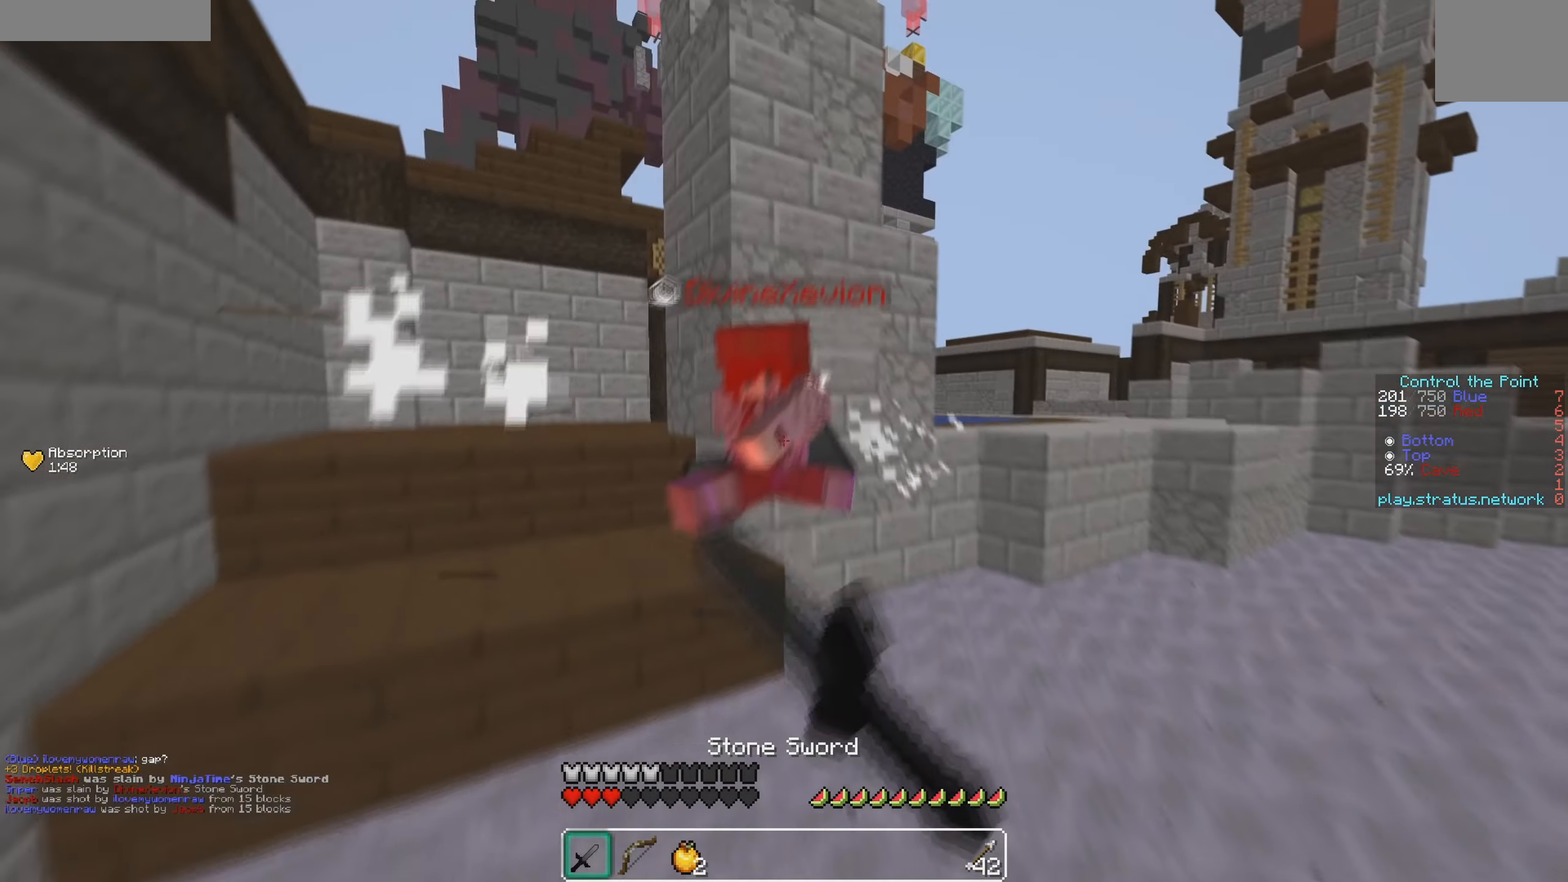
{"keys": [], "events": [[284, "w", "up"], [350, "a", "up"]]}
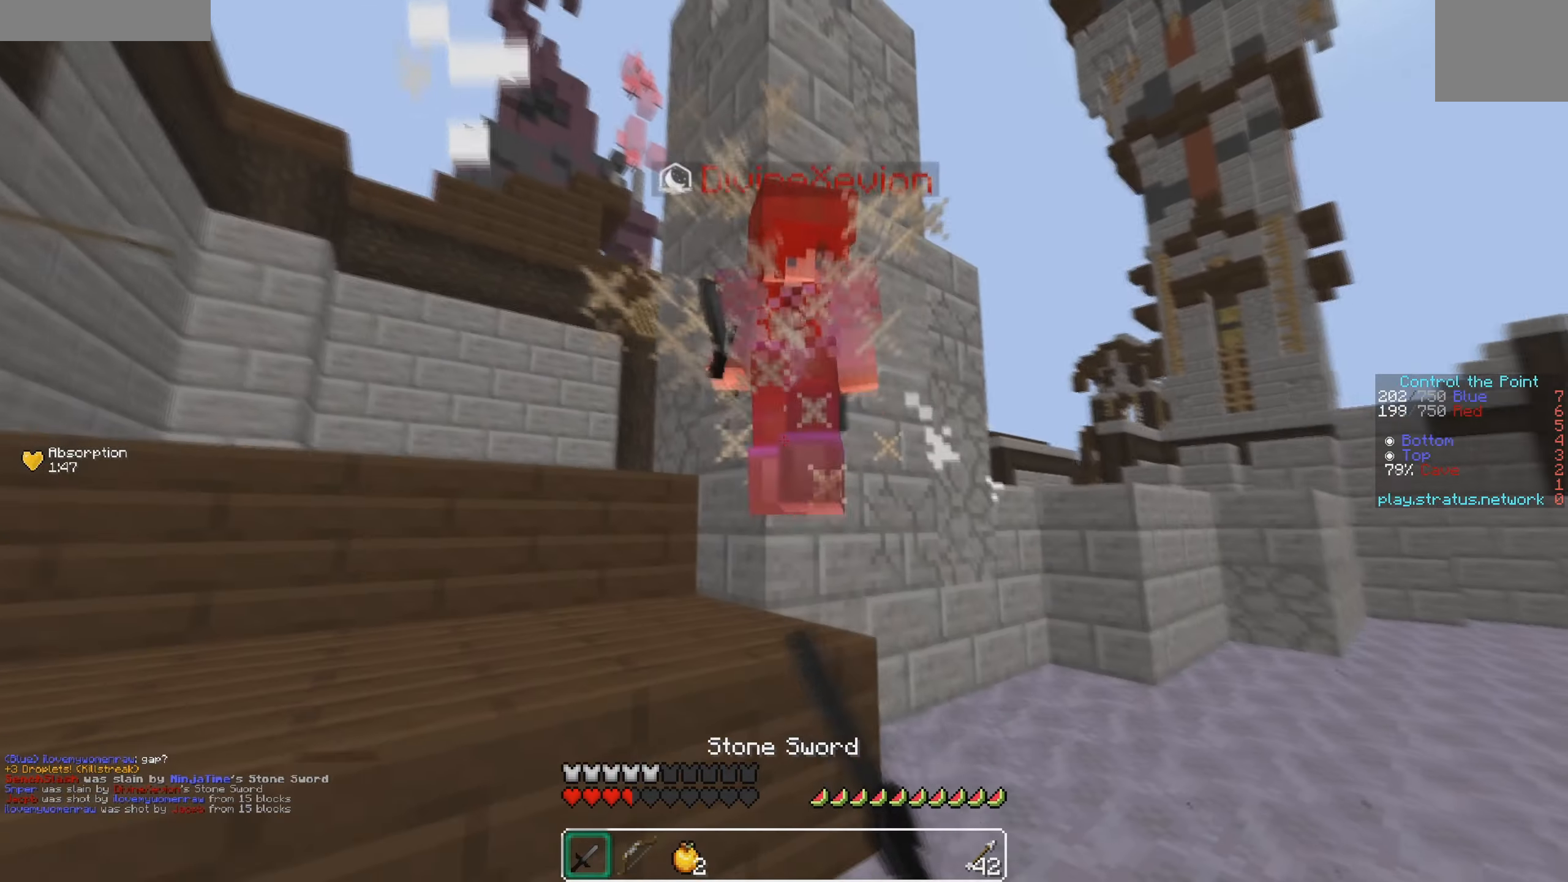
{"keys": ["w"], "events": [[67, "w", "down"], [84, "d", "down"], [234, "d", "up"], [334, "w", "up"], [417, "w", "down"]]}
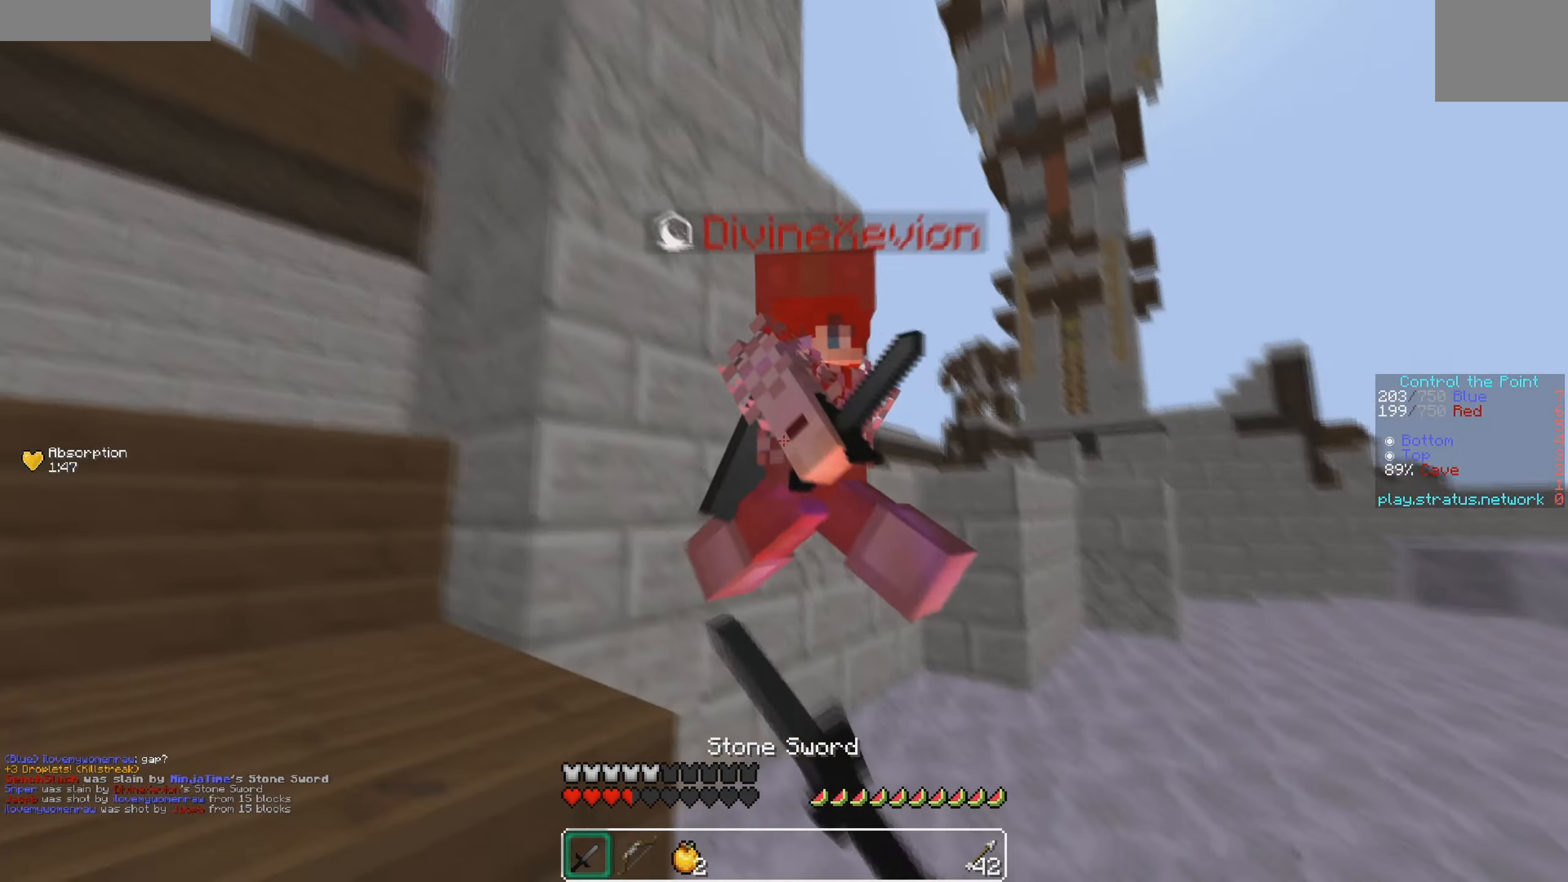
{"keys": ["w"], "events": [[250, "w", "up"], [467, "w", "down"]]}
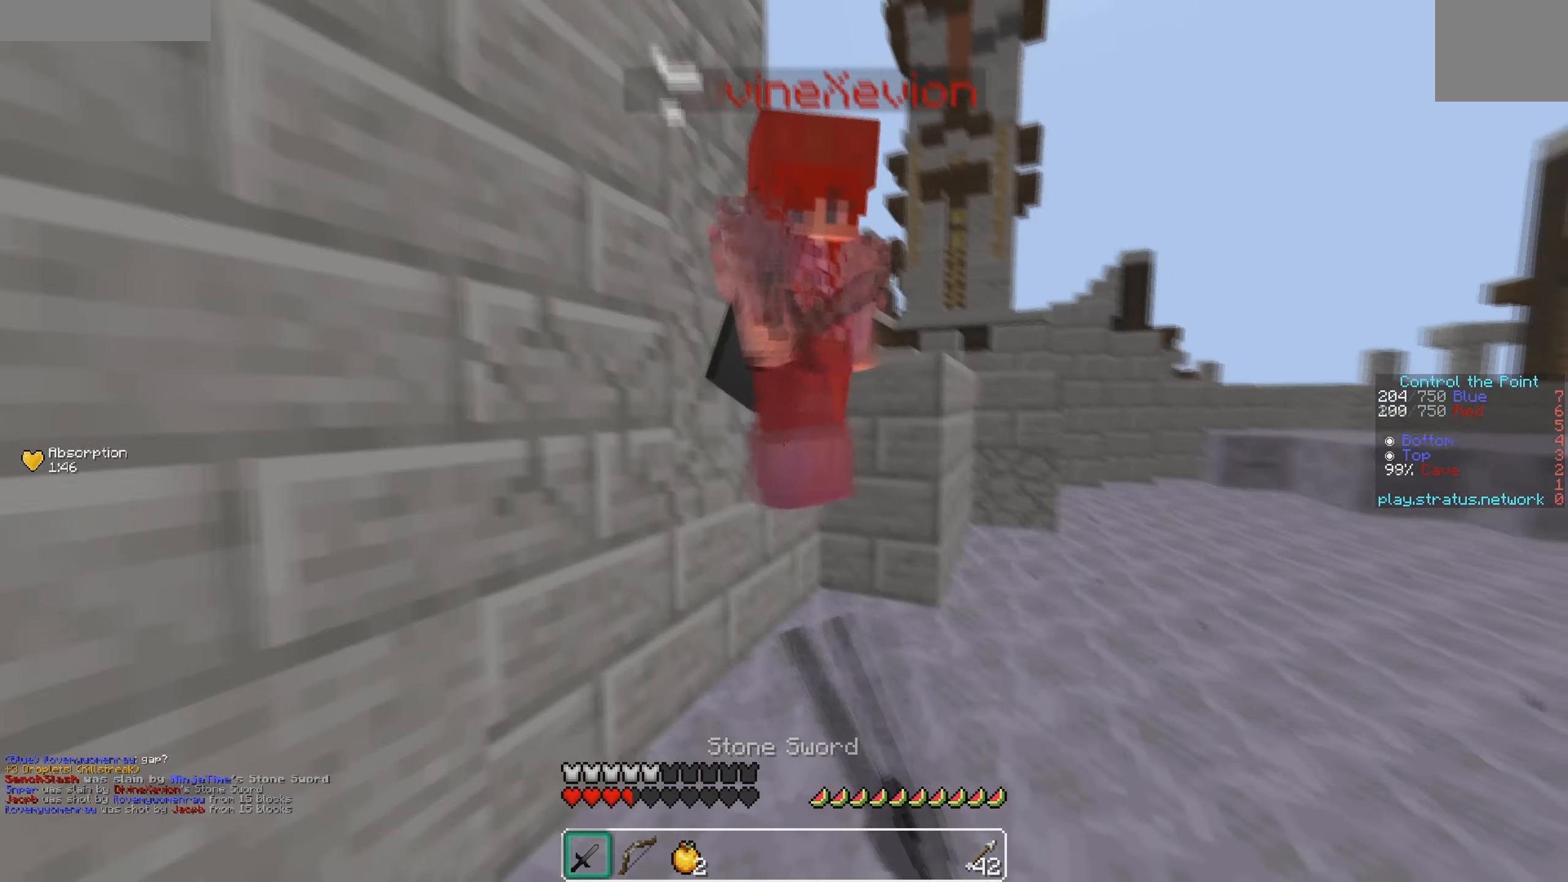
{"keys": ["w"], "events": [[167, "a", "down"], [417, "a", "up"]]}
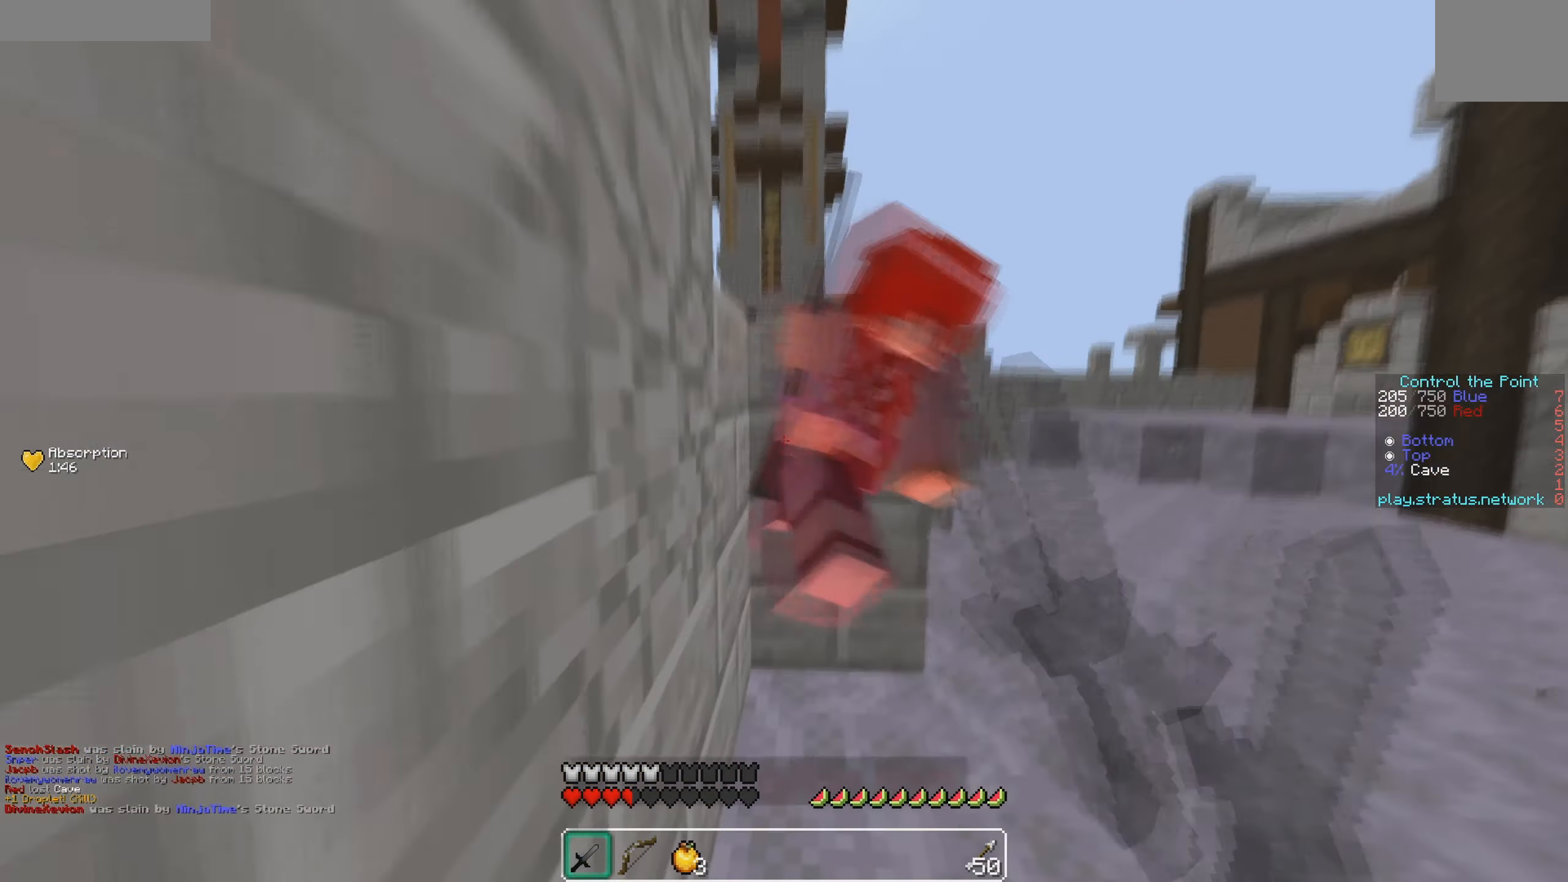
{"keys": ["w"], "events": [[234, "w", "up"], [350, "d", "down"], [350, "w", "down"], [484, "d", "up"]]}
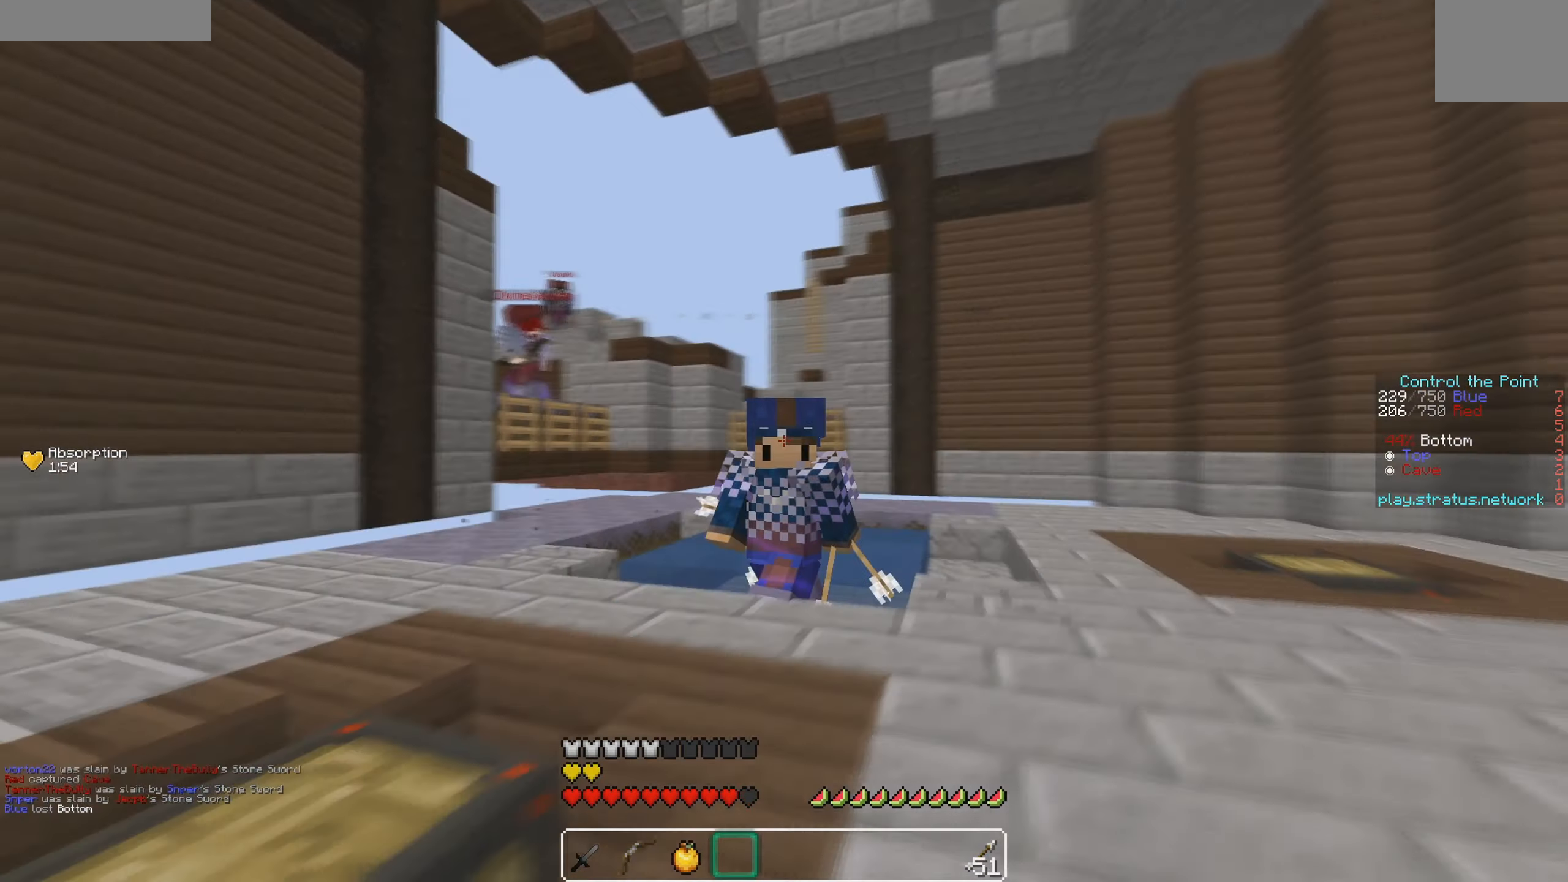
{"keys": ["s"], "events": [[250, "w", "up"], [400, "s", "down"]]}
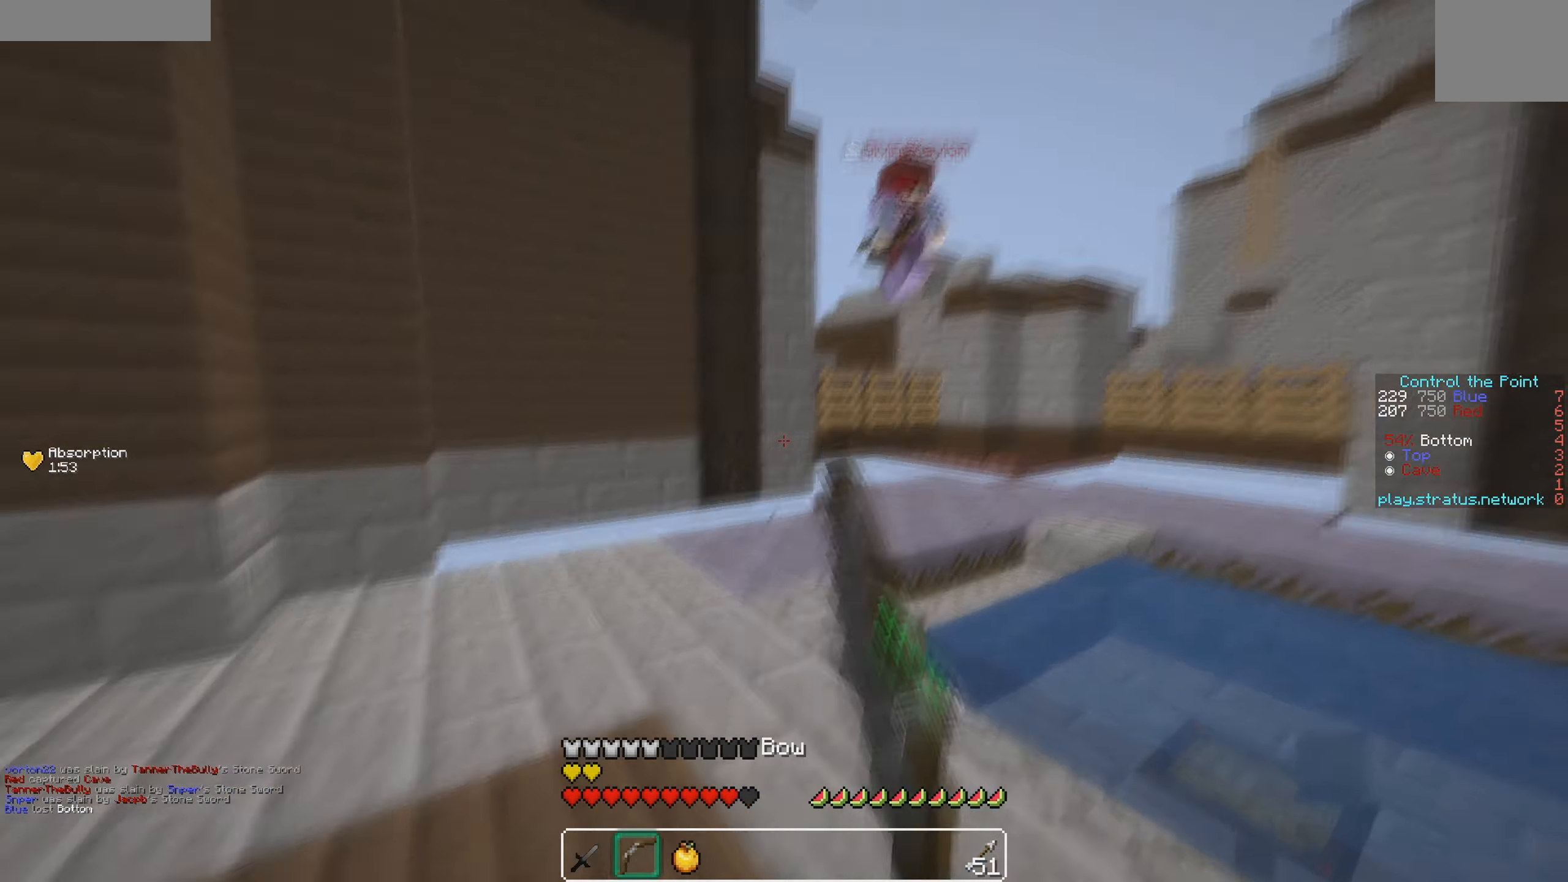
{"keys": ["w"], "events": [[50, "d", "down"], [300, "s", "up"], [384, "w", "down"], [417, "d", "up"]]}
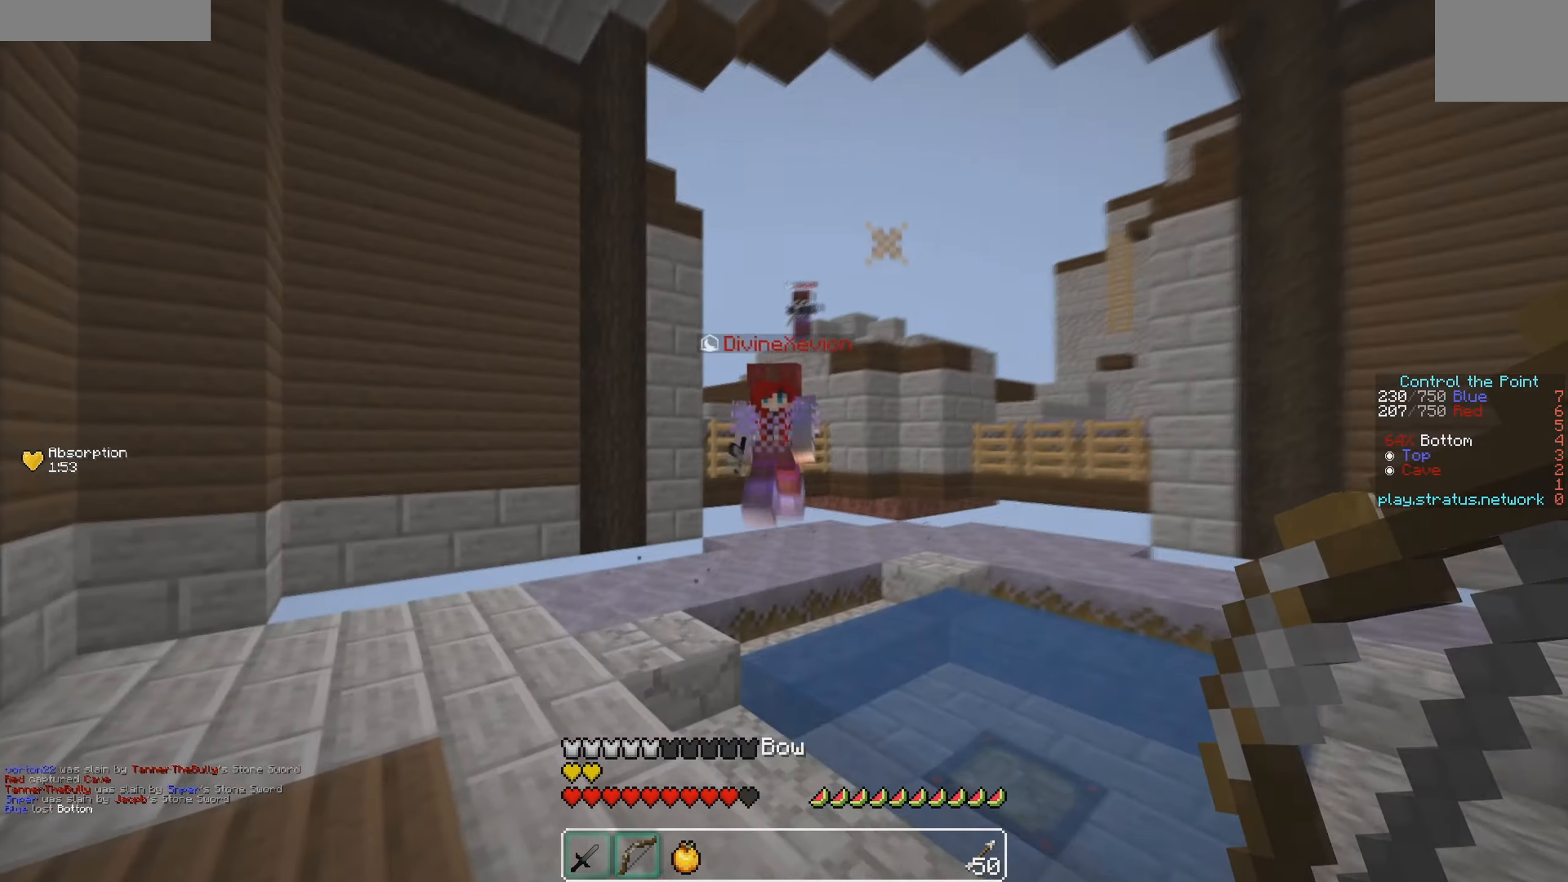
{"keys": ["a", "w"]}
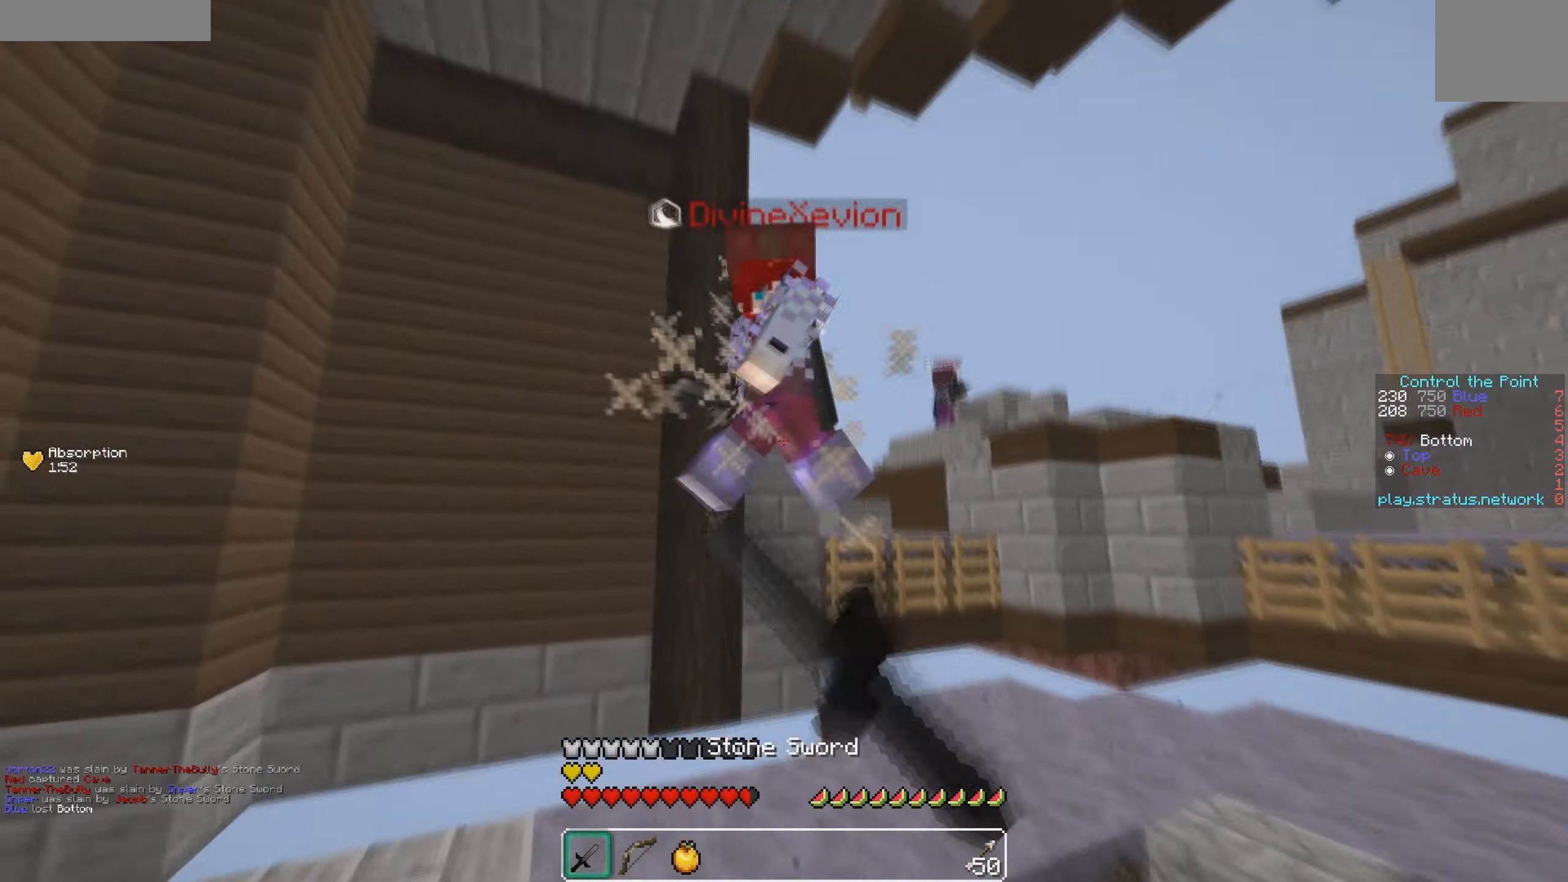
{"keys": ["w"], "events": [[266, "a", "up"]]}
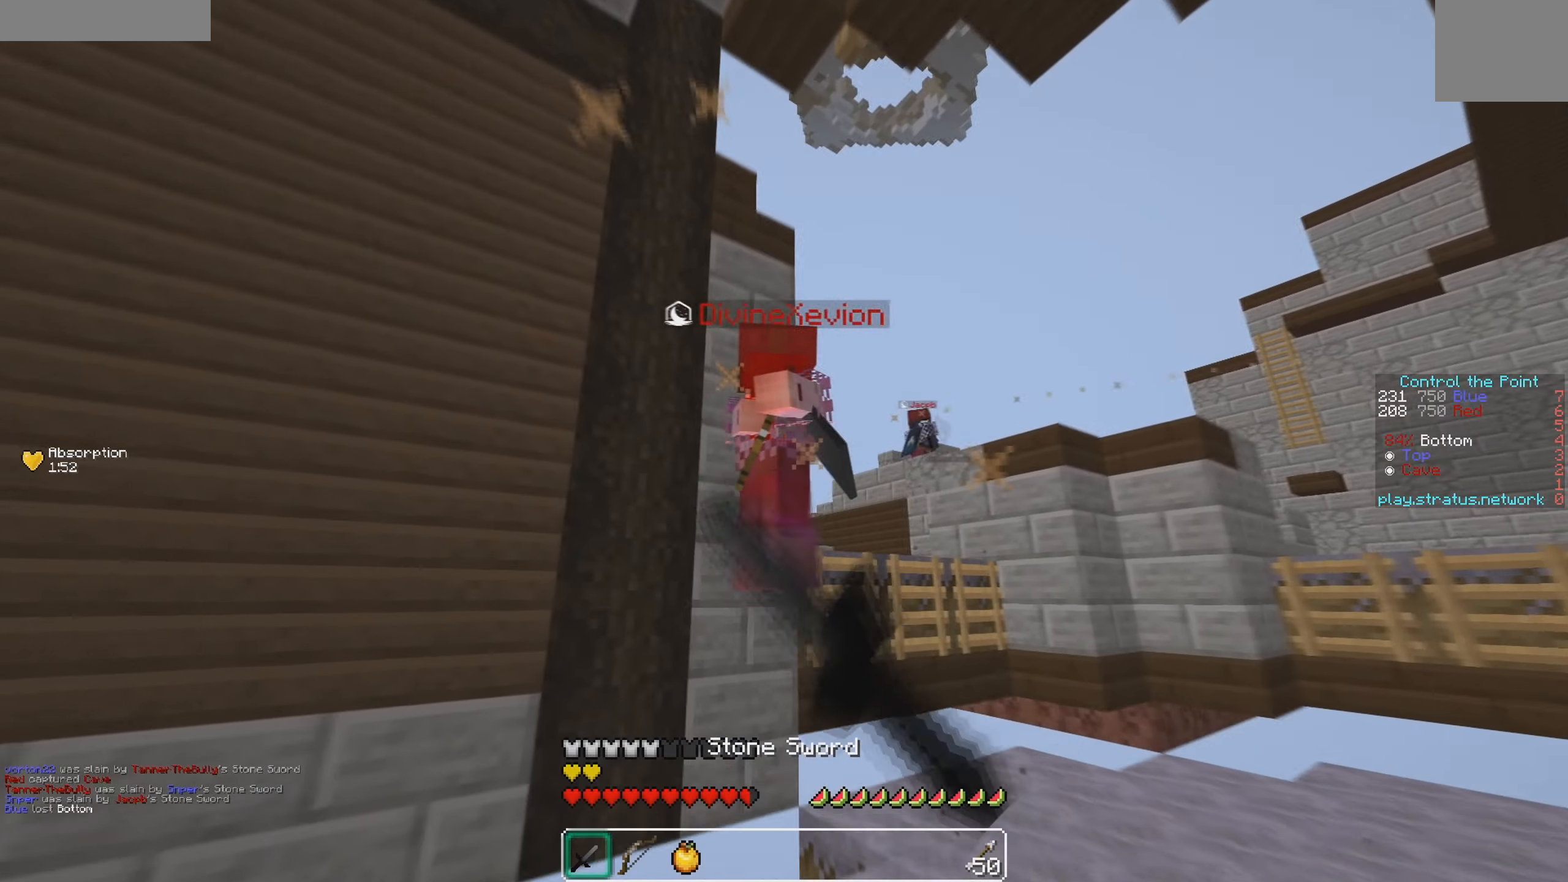
{"keys": ["w"], "events": []}
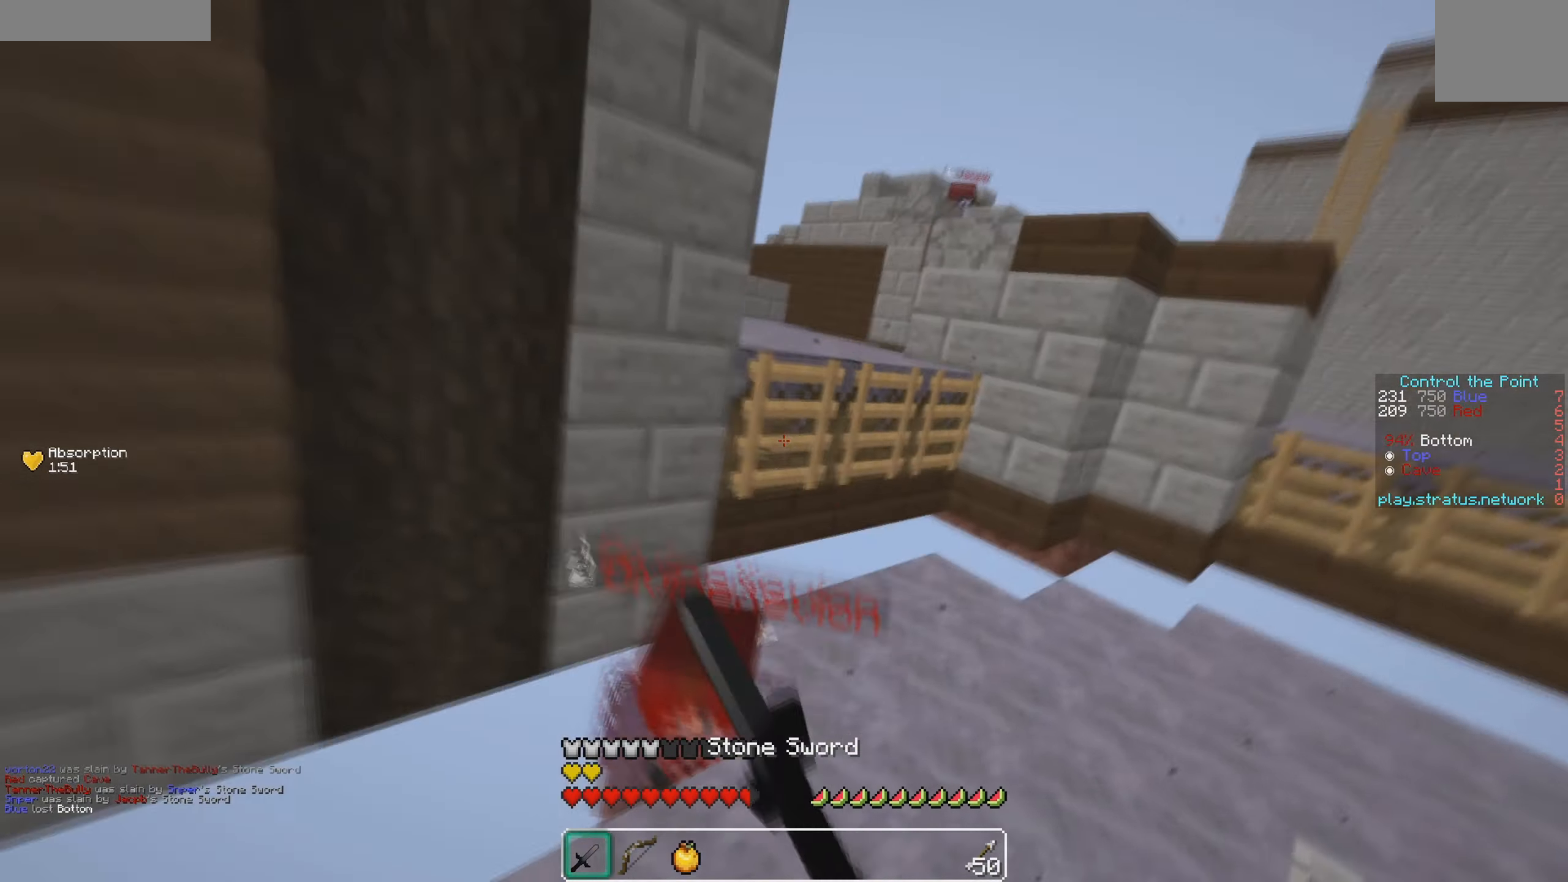
{"keys": ["a", "w"], "events": [[150, "w", "up"], [333, "a", "down"], [366, "w", "down"]]}
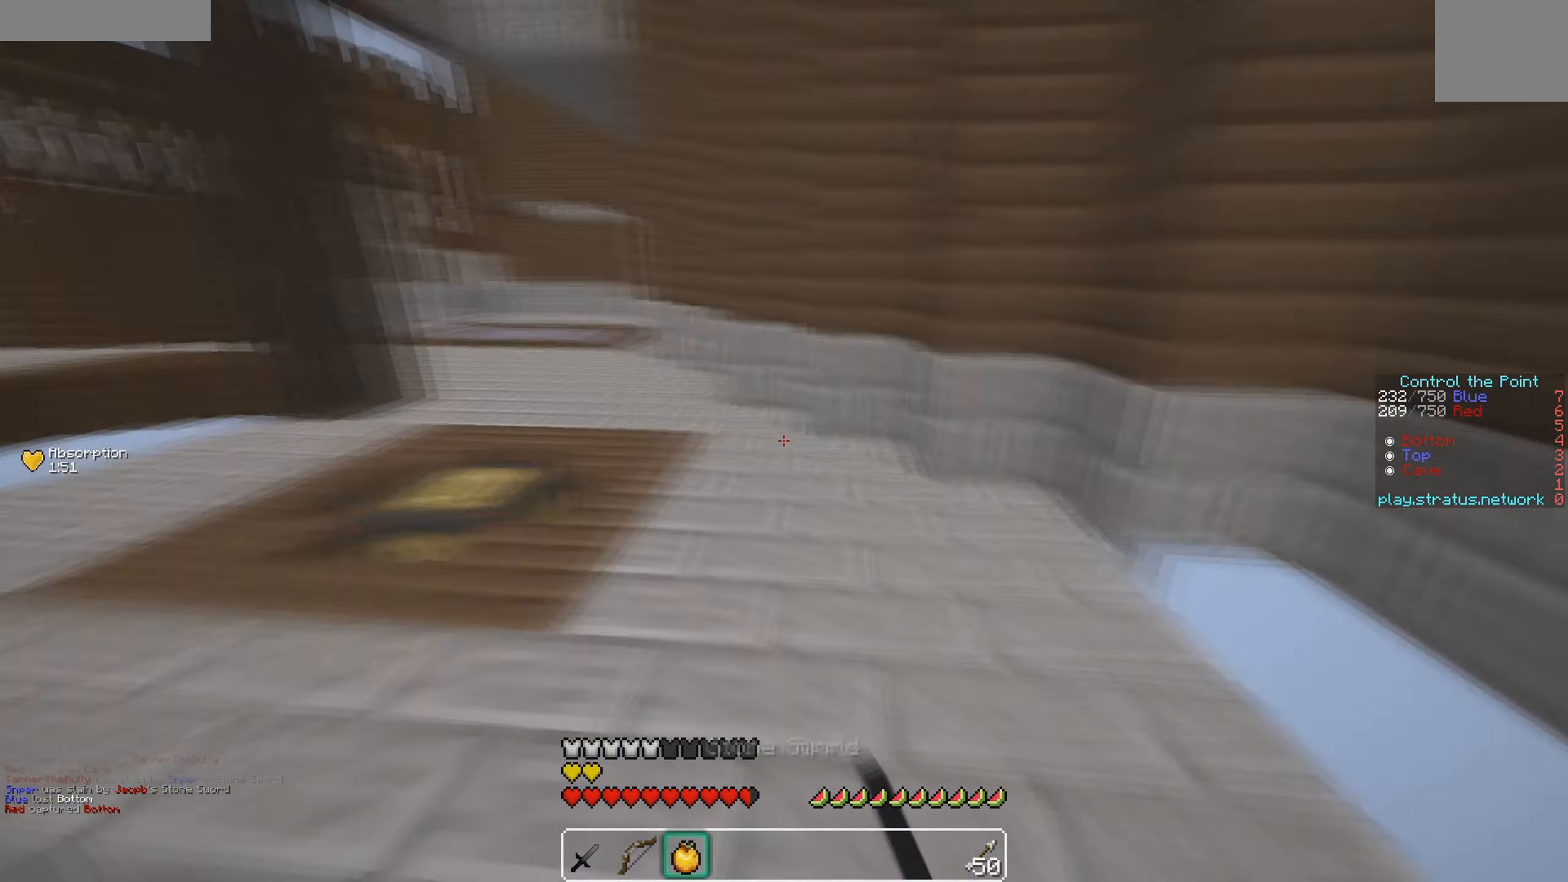
{"keys": ["w"], "events": [[133, "a", "up"]]}
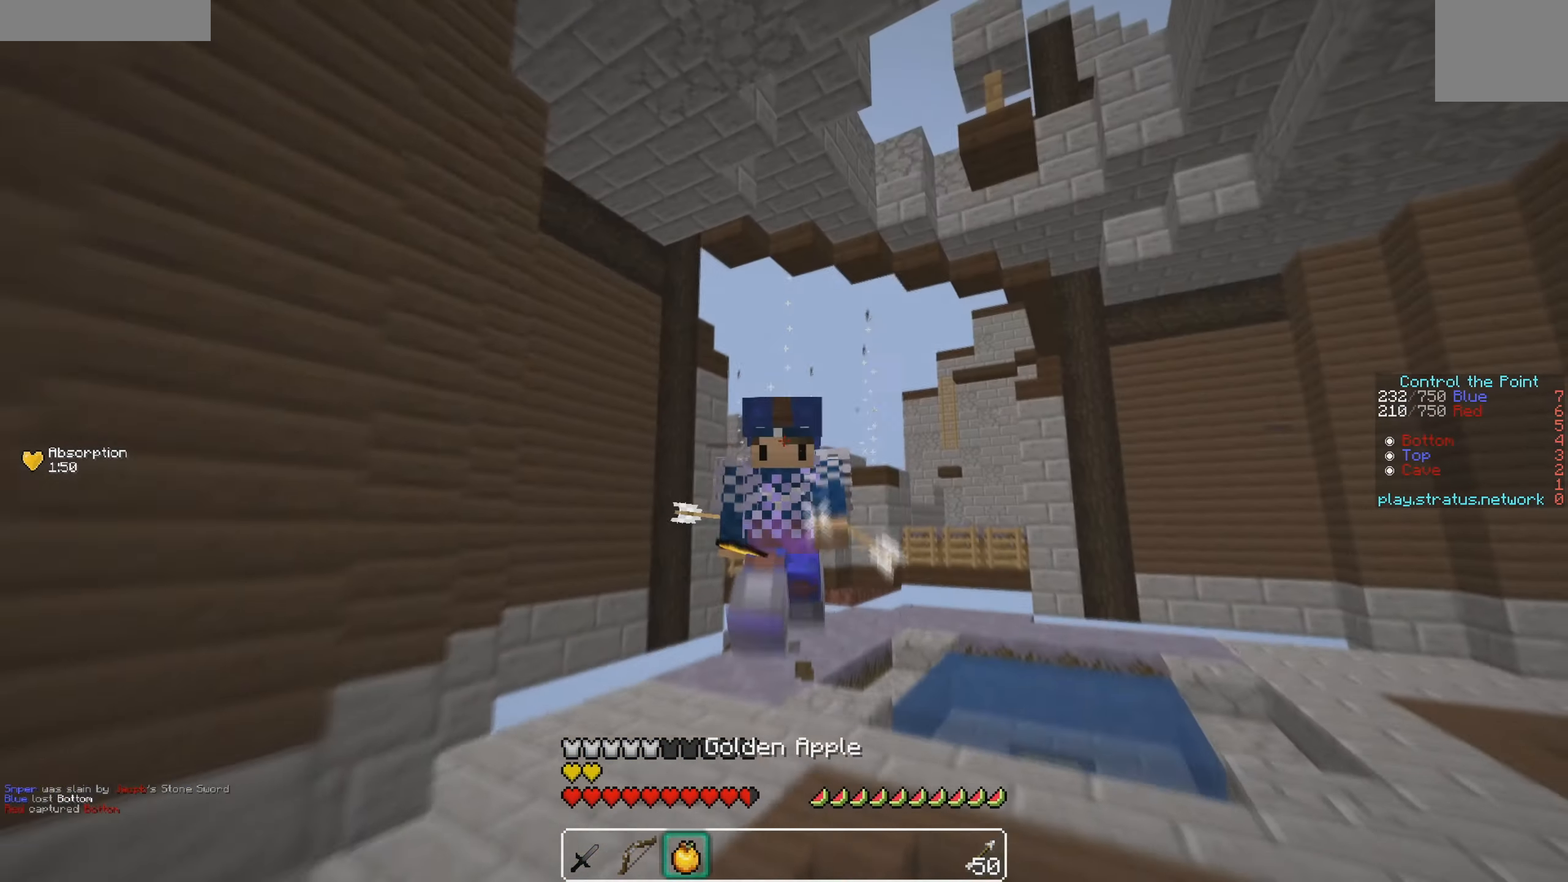
{"keys": ["w"], "events": []}
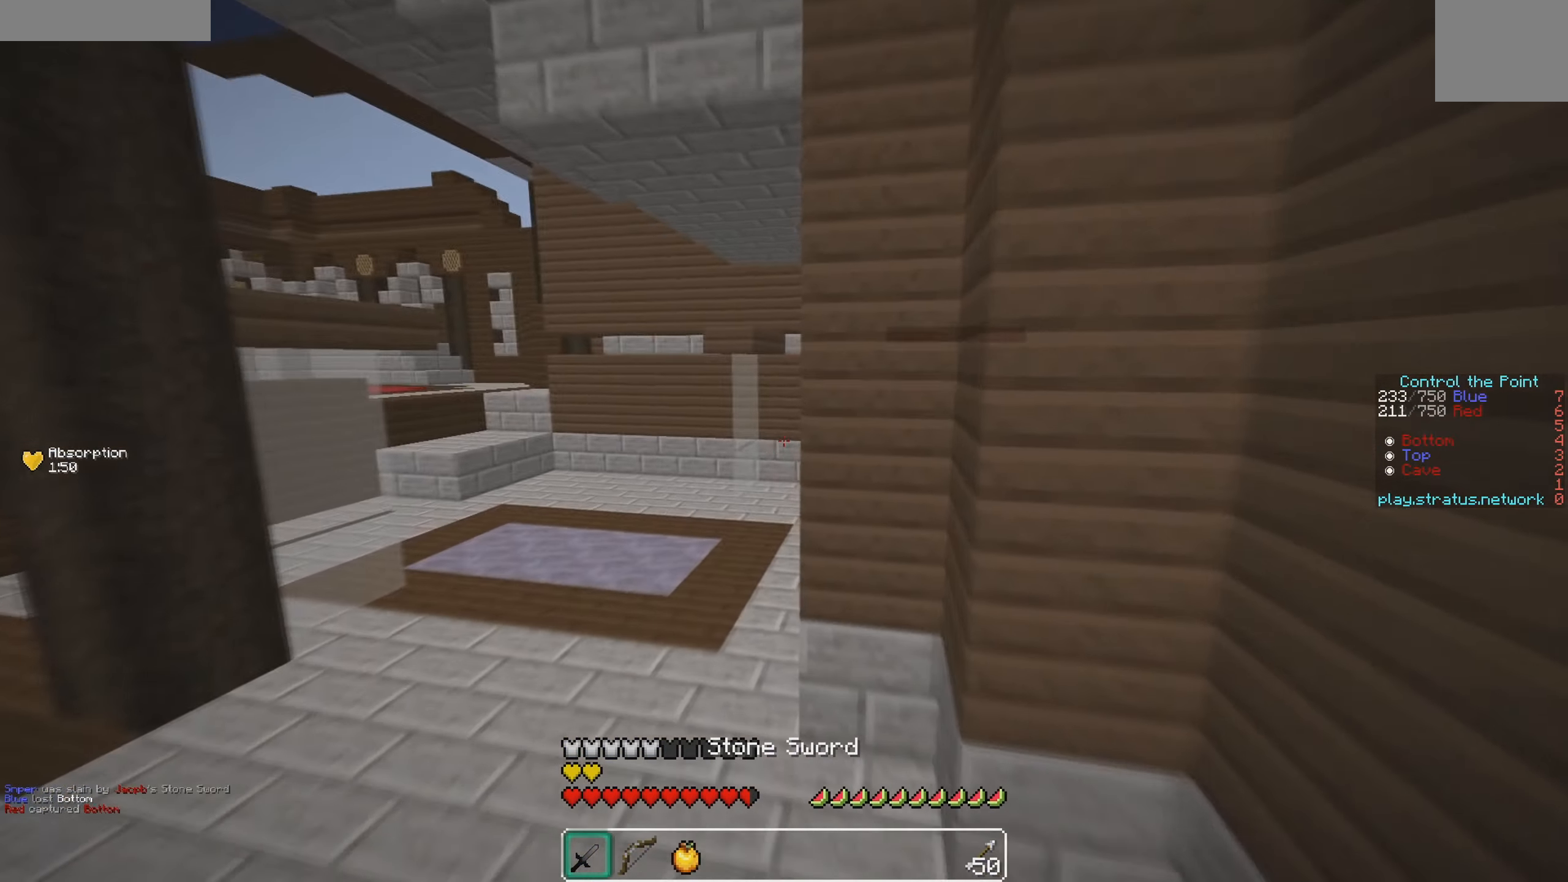
{"keys": ["w"], "events": [[116, "a", "down"], [400, "a", "up"]]}
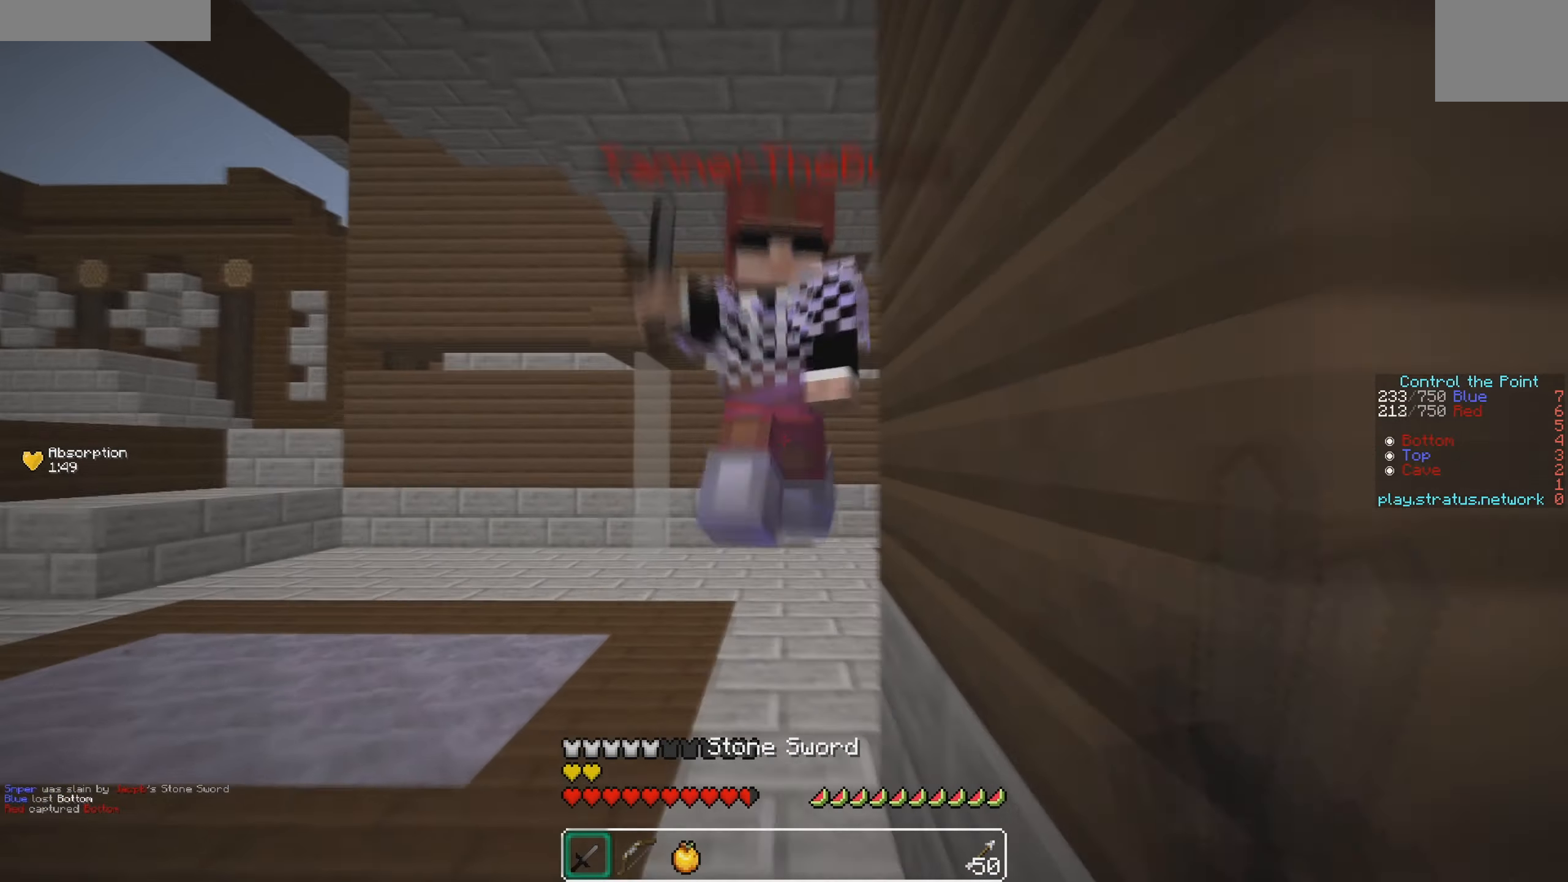
{"keys": ["w"], "events": []}
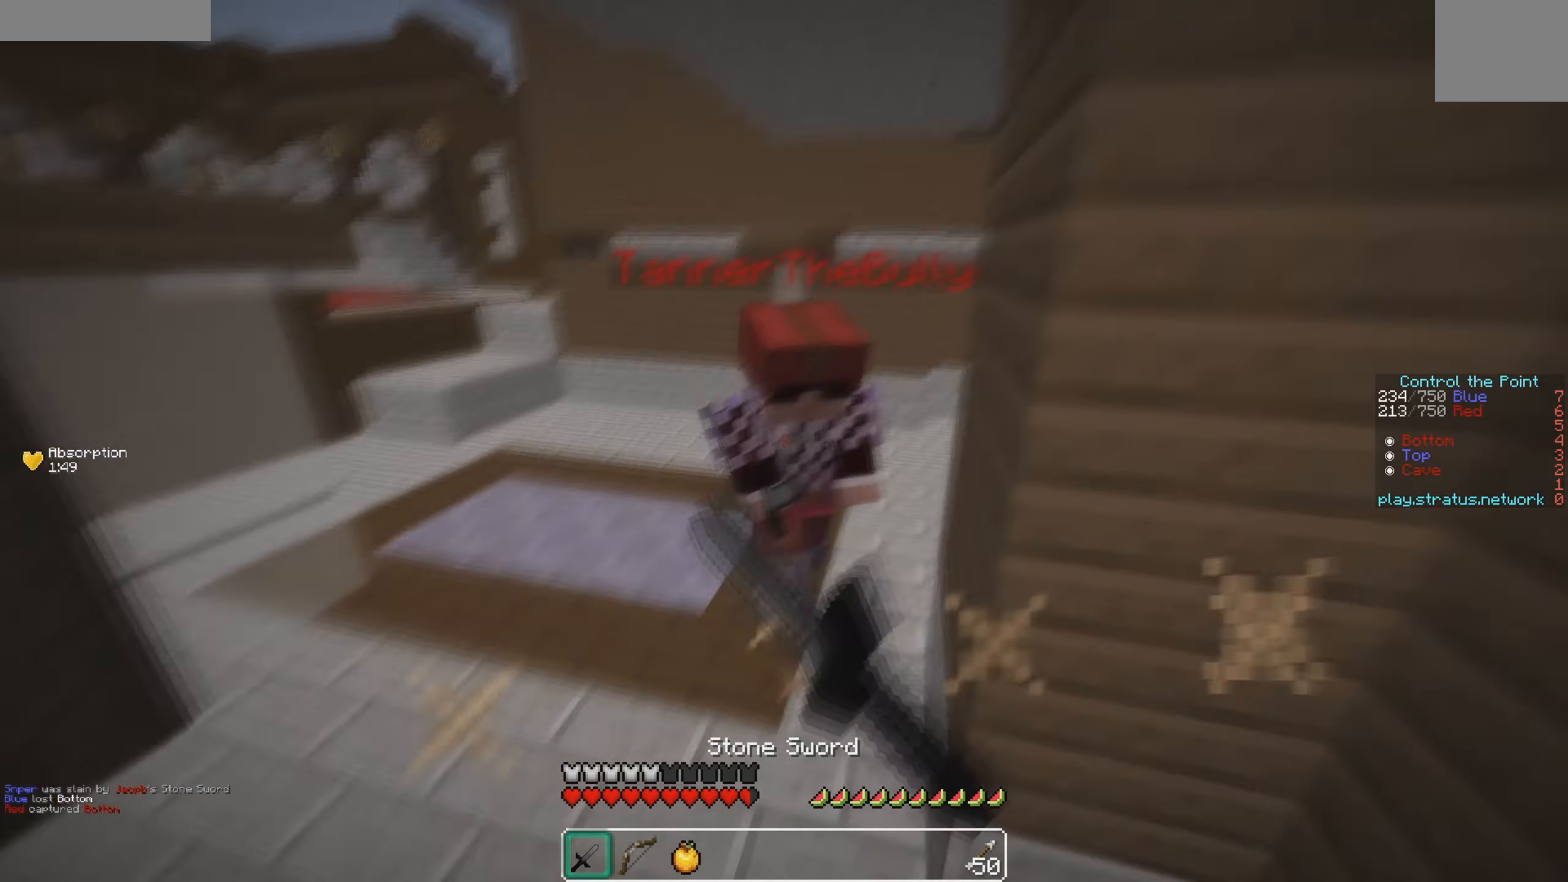
{"keys": ["w"], "events": []}
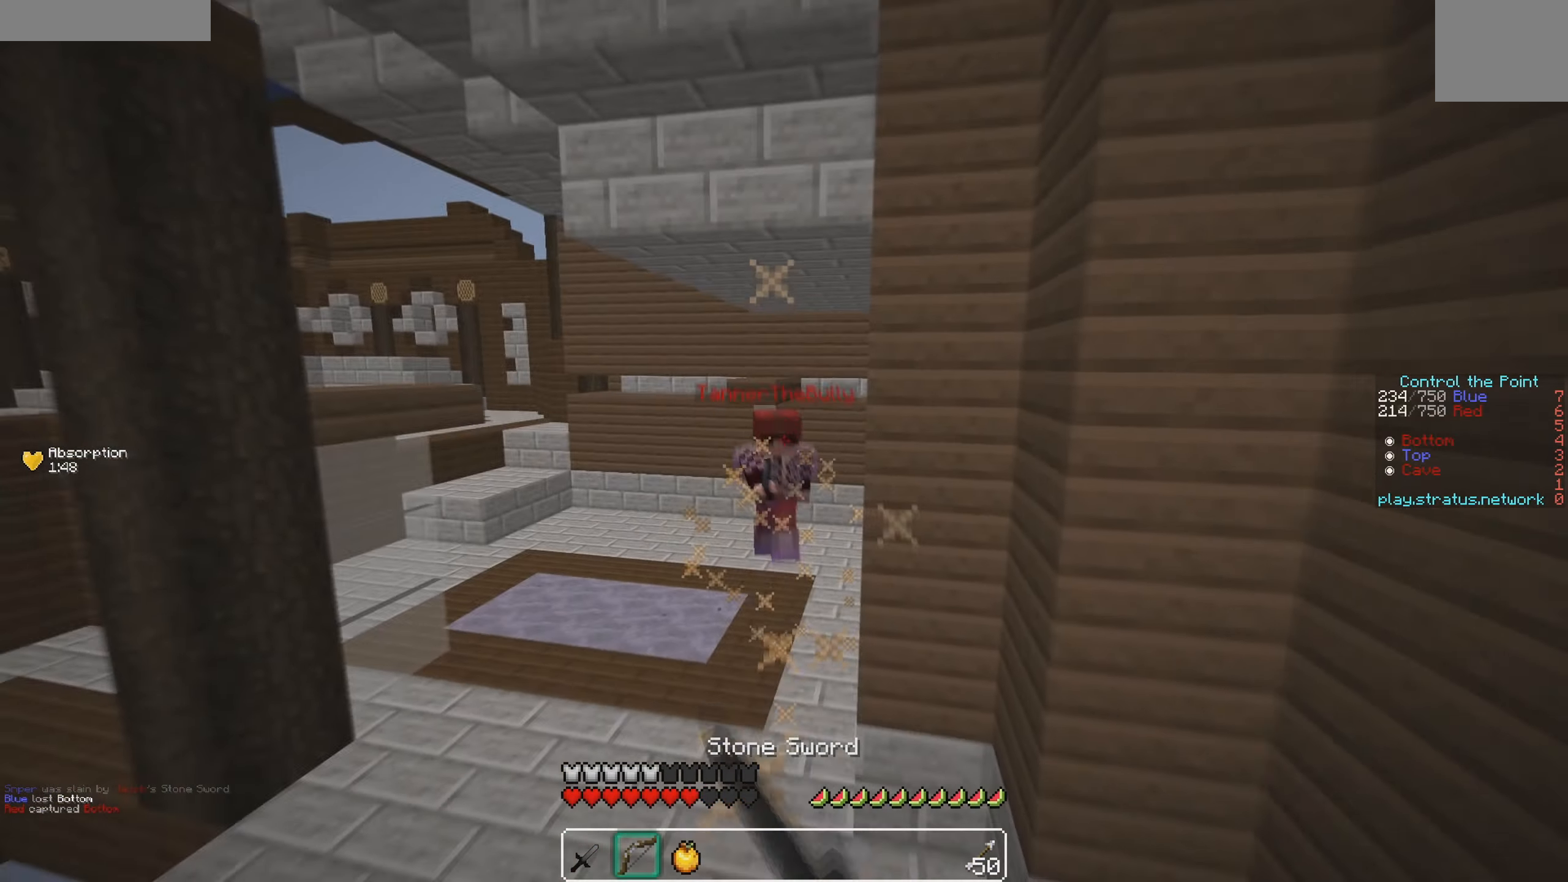
{"keys": ["d", "w"], "events": [[133, "w", "up"], [166, "s", "down"], [183, "d", "down"], [300, "s", "up"], [333, "w", "down"]]}
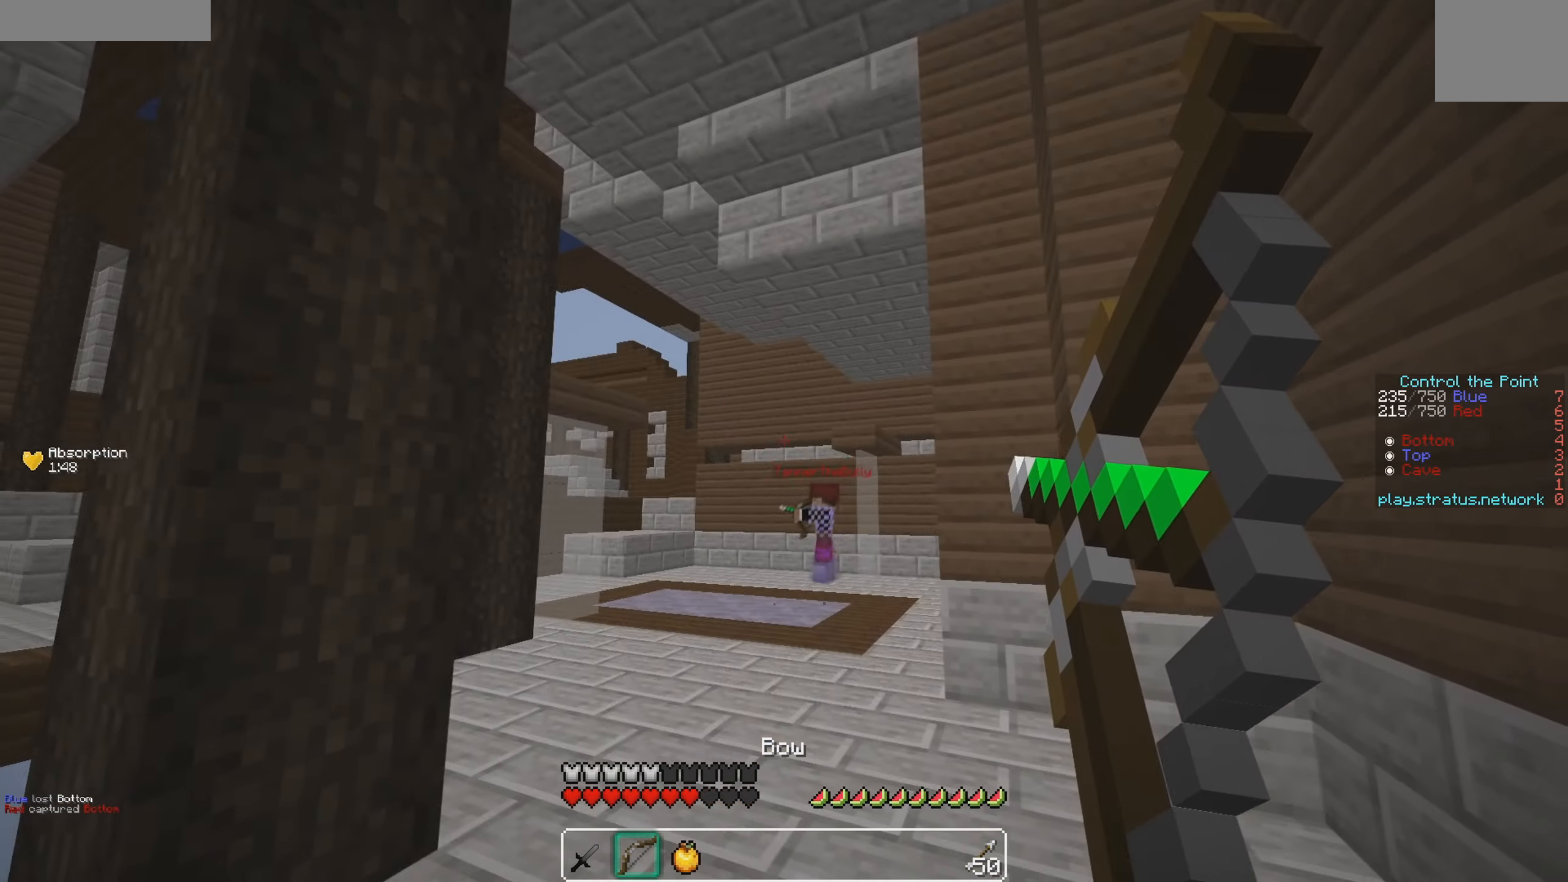
{"keys": ["a"], "events": [[150, "a", "down"], [200, "d", "up"], [300, "w", "up"]]}